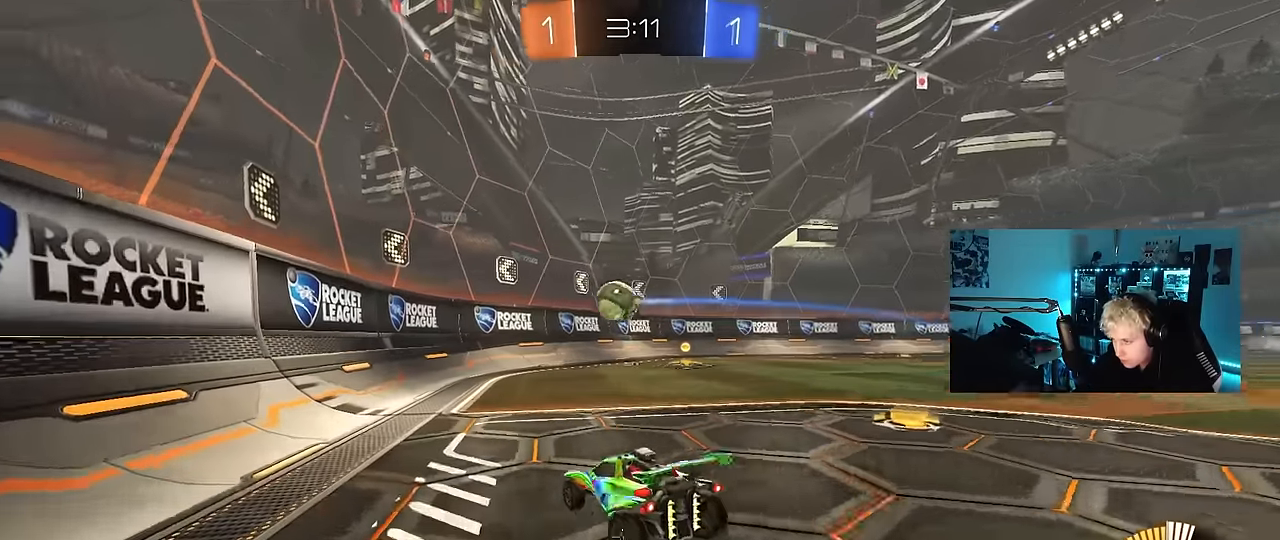
Gameplay with keyboard and mouse; each line is a JSON object with the keys and mouse buttons held at the frame after it. "events" lists presses ("down") and releases ("up") of "1", "2", "3", "4", "5", "a", "alt", "c", "caps_lock", "ctrl", "d", "e", "f", "g", "q", "r", "s", "shift", "space", "t", "tab", "v", "w", "x", "z", "mouse_left", "mouse_wheel" and "mouse_right" between this image and that frame as [ms after this image, input, new state], when the widget could be followed in between. "mouse_left", "mouse_wheel", "mouse_right" = the "left", "wheel", "right" buttons of the "mouse" list. No other keys are recorded. "wheel" means that the mouse wheel is clicked or scrolled. "mouse_move" is the direction in which the mouse moves at that frame (one of eight, or "still"), when it could be read.
{"keys": ["d", "w"], "mouse": [], "mouse_move": "still", "events": [[150, "s", "up"], [350, "w", "down"]]}
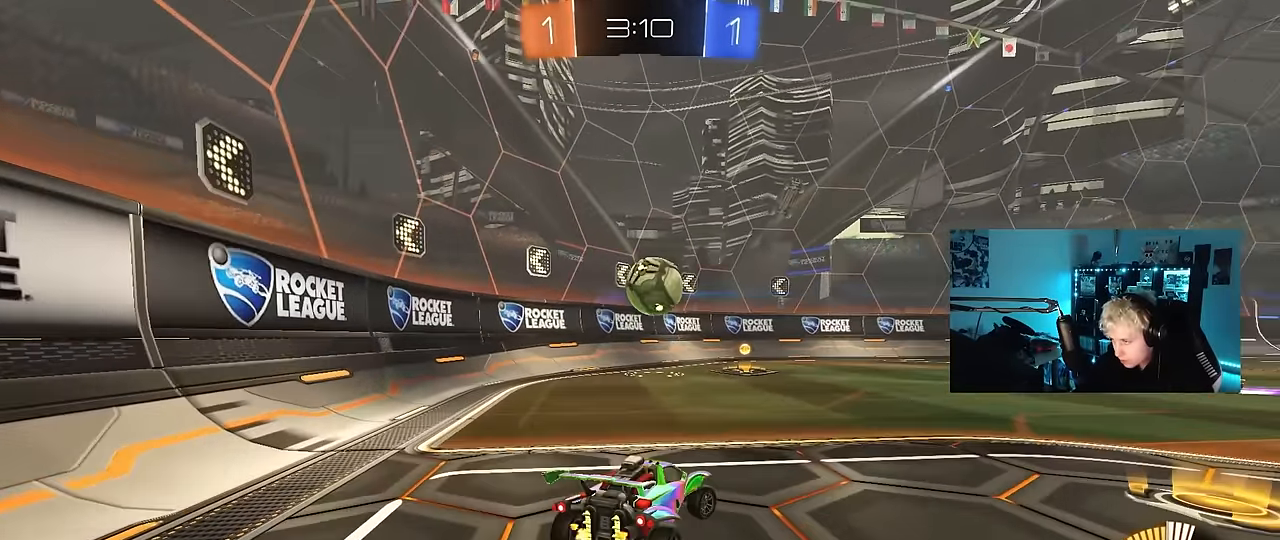
{"keys": ["d"], "mouse": [], "mouse_move": "still", "events": [[83, "w", "up"], [167, "w", "down"], [217, "w", "up"], [267, "d", "up"], [317, "a", "down"], [367, "a", "up"], [417, "d", "down"]]}
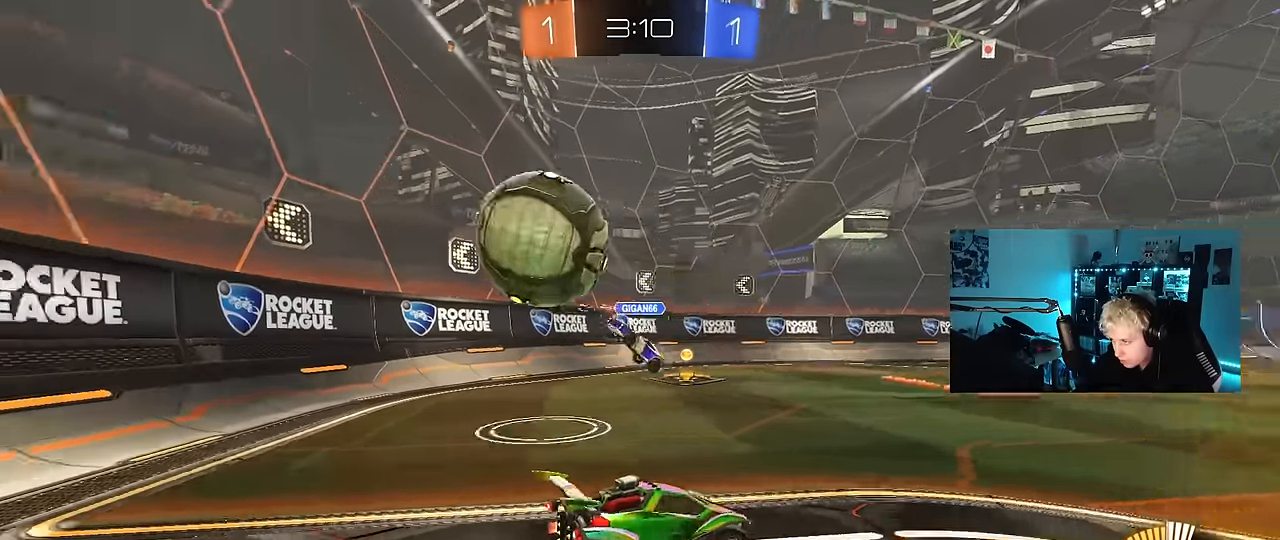
{"keys": ["d", "w"], "mouse": ["left"], "mouse_move": "down", "events": [[133, "w", "down"], [183, "shift", "down"], [283, "mouse_left", "down"], [283, "shift", "up"]]}
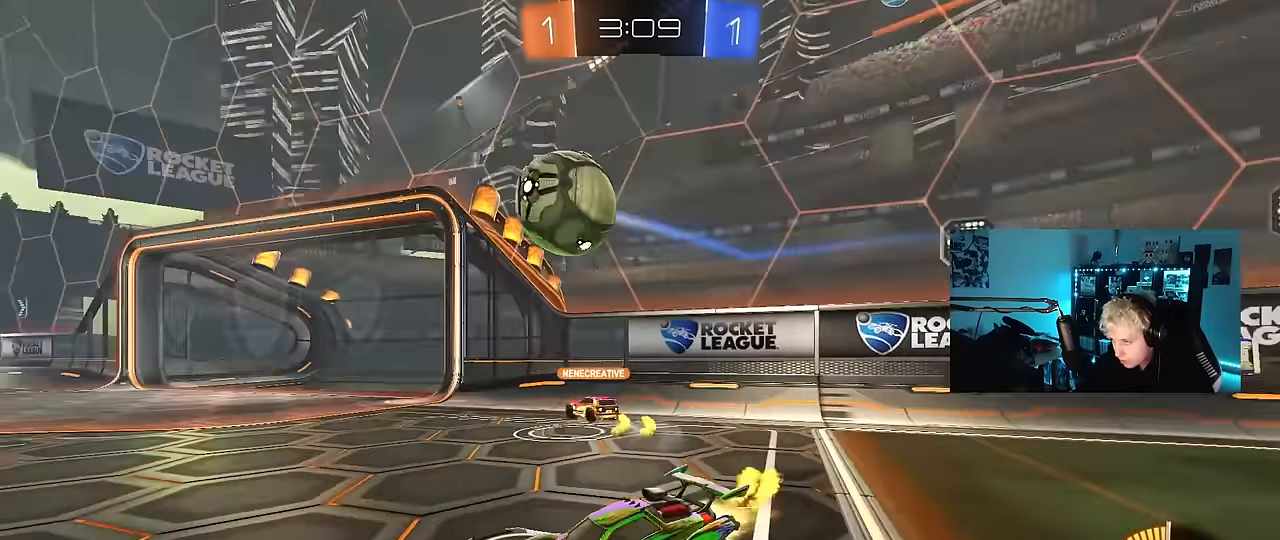
{"keys": ["a", "shift", "w"], "mouse": ["left", "right"], "mouse_move": "up", "events": [[250, "d", "up"], [250, "mouse_right", "down"], [250, "w", "up"], [300, "a", "down"], [300, "shift", "down"], [383, "mouse_right", "up"], [433, "w", "down"], [483, "mouse_right", "down"]]}
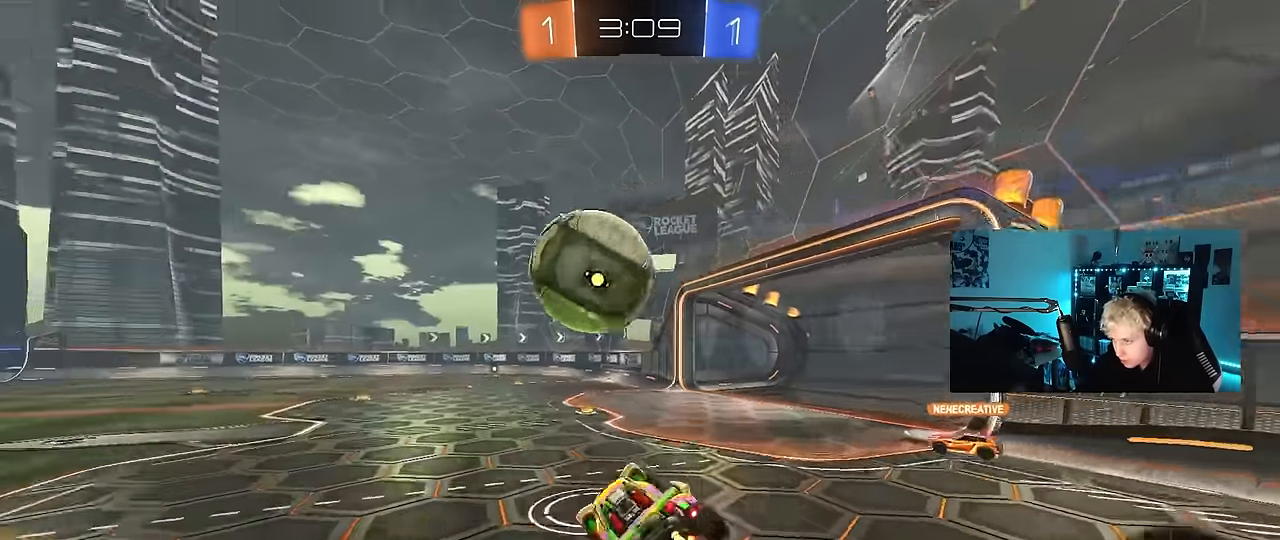
{"keys": ["d", "s"], "mouse": ["left"], "mouse_move": "still", "events": [[33, "s", "down"], [33, "w", "up"], [167, "d", "down"], [167, "shift", "up"], [217, "a", "up"], [217, "d", "up"], [217, "mouse_right", "up"], [317, "d", "down"], [367, "s", "up"], [500, "s", "down"]]}
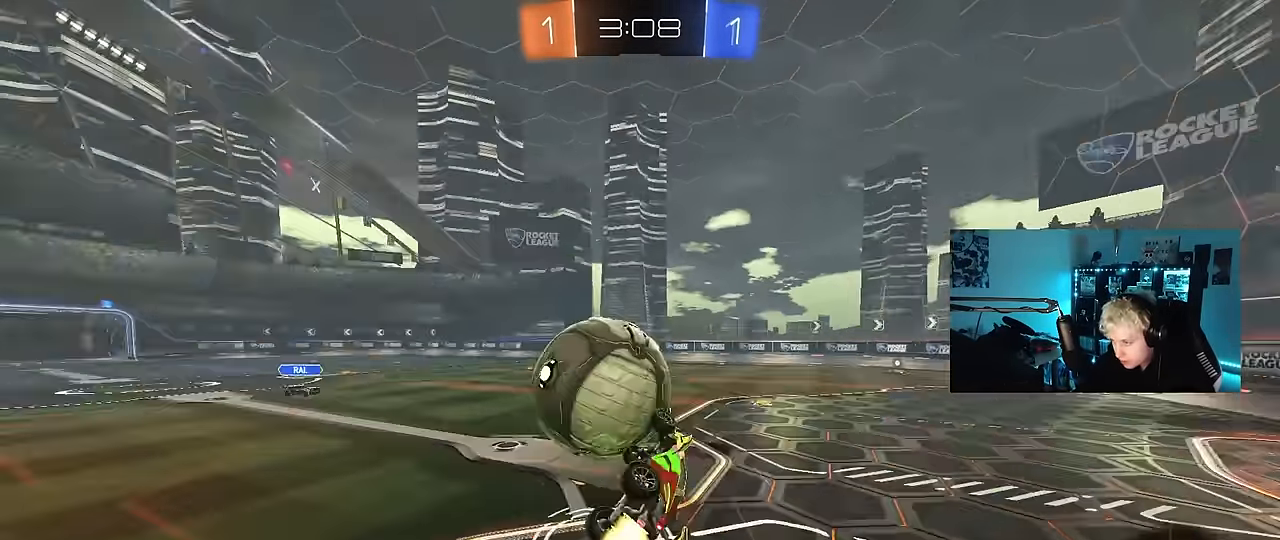
{"keys": ["s"], "mouse": [], "mouse_move": "still", "events": [[50, "a", "down"], [50, "shift", "down"], [100, "a", "up"], [100, "d", "up"], [100, "s", "up"], [183, "a", "down"], [183, "mouse_left", "up"], [183, "s", "down"], [183, "shift", "up"], [333, "a", "up"]]}
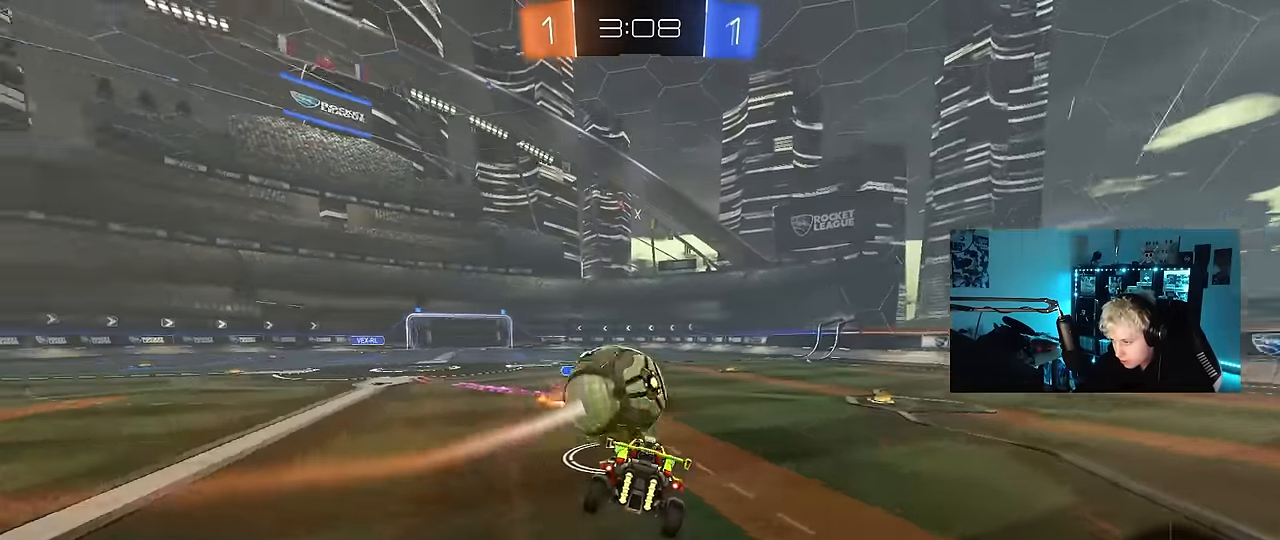
{"keys": ["d", "w"], "mouse": [], "mouse_move": "still", "events": [[17, "d", "down"], [300, "s", "up"], [433, "w", "down"]]}
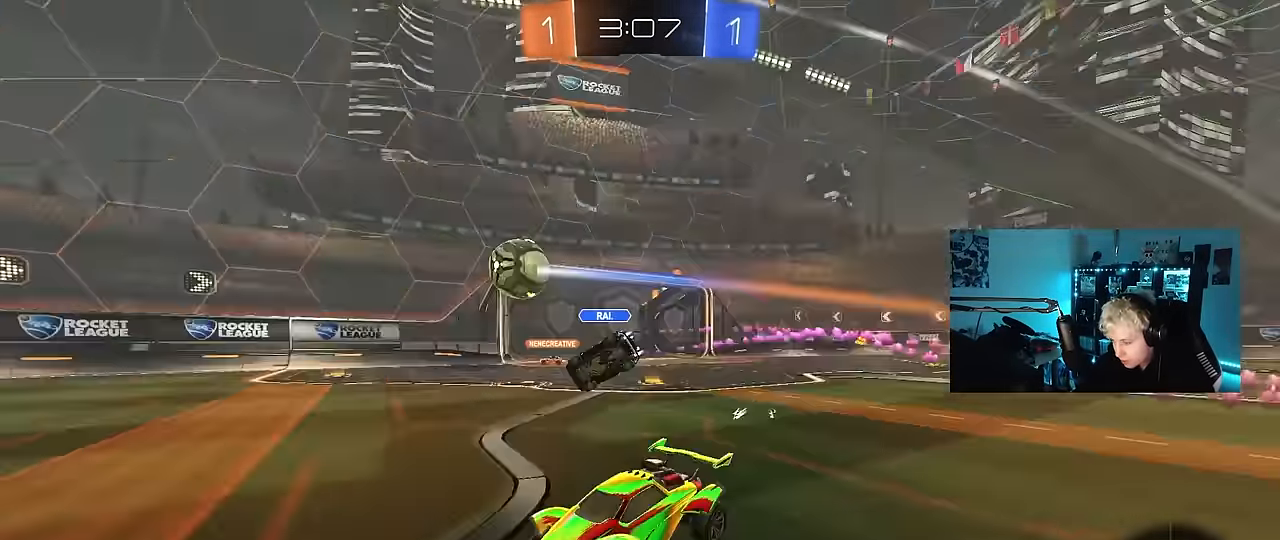
{"keys": ["d", "w"], "mouse": [], "mouse_move": "still", "events": [[33, "shift", "down"], [167, "shift", "up"]]}
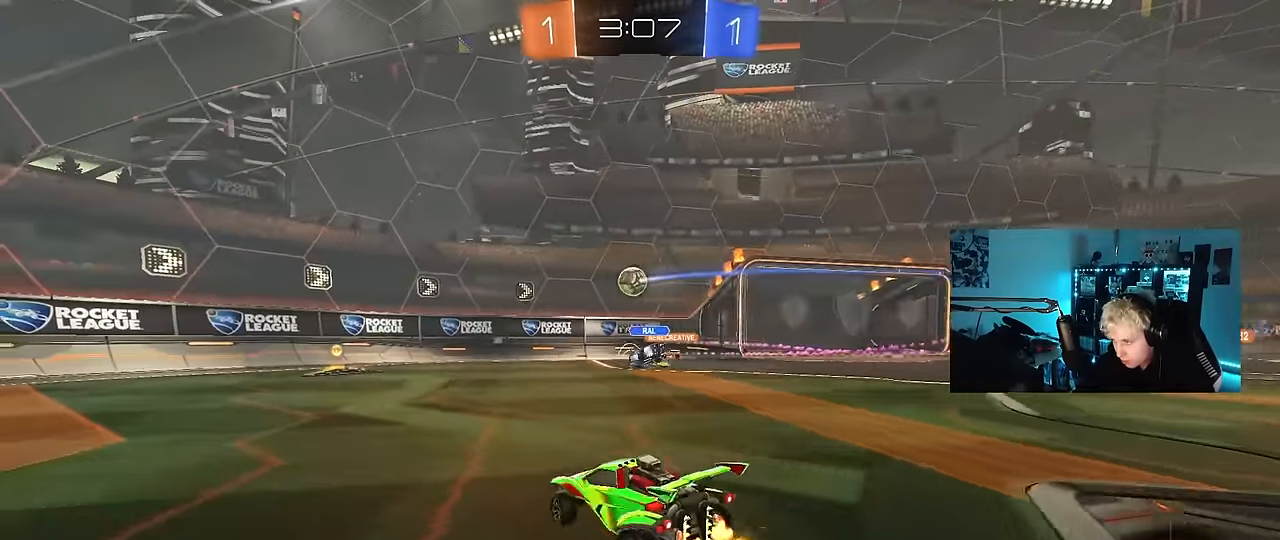
{"keys": ["w"], "mouse": [], "mouse_move": "still", "events": [[50, "d", "up"], [150, "d", "down"], [183, "d", "up"], [233, "d", "down"], [417, "d", "up"]]}
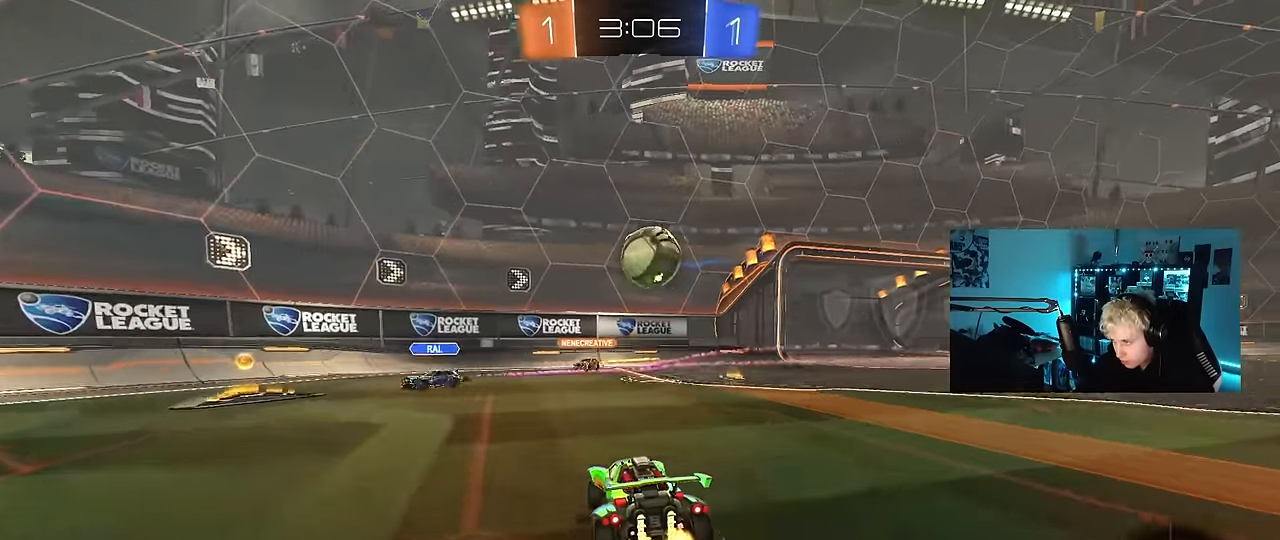
{"keys": ["d", "s", "shift"], "mouse": ["right"], "mouse_move": "still", "events": [[67, "d", "down"], [117, "mouse_right", "down"], [117, "w", "up"], [200, "mouse_right", "up"], [250, "shift", "down"], [250, "w", "down"], [350, "mouse_right", "down"], [383, "s", "down"], [383, "w", "up"]]}
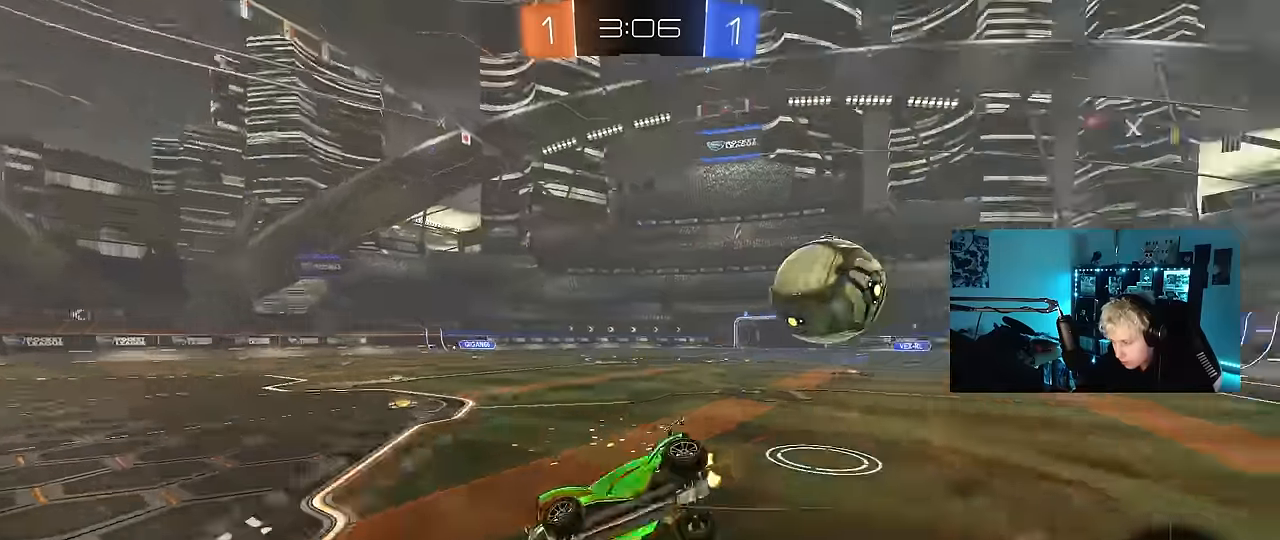
{"keys": ["d", "s", "shift"], "mouse": [], "mouse_move": "still", "events": [[33, "mouse_right", "up"], [267, "s", "up"], [367, "s", "down"]]}
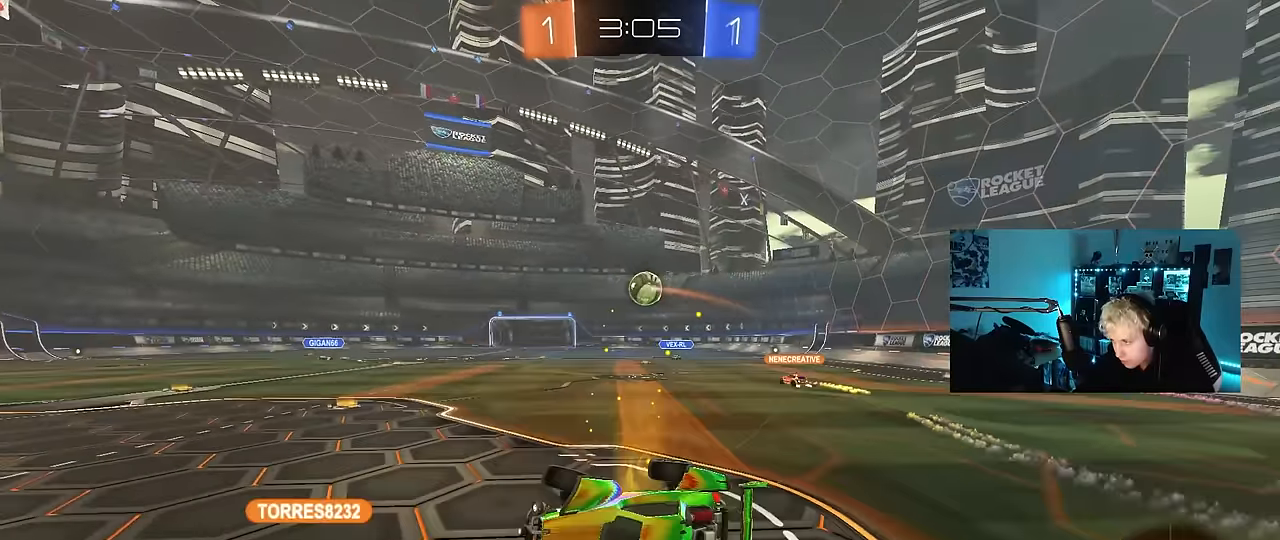
{"keys": ["d", "w"], "mouse": [], "mouse_move": "still", "events": [[100, "s", "up"], [150, "shift", "up"], [183, "d", "up"], [283, "d", "down"], [333, "w", "down"]]}
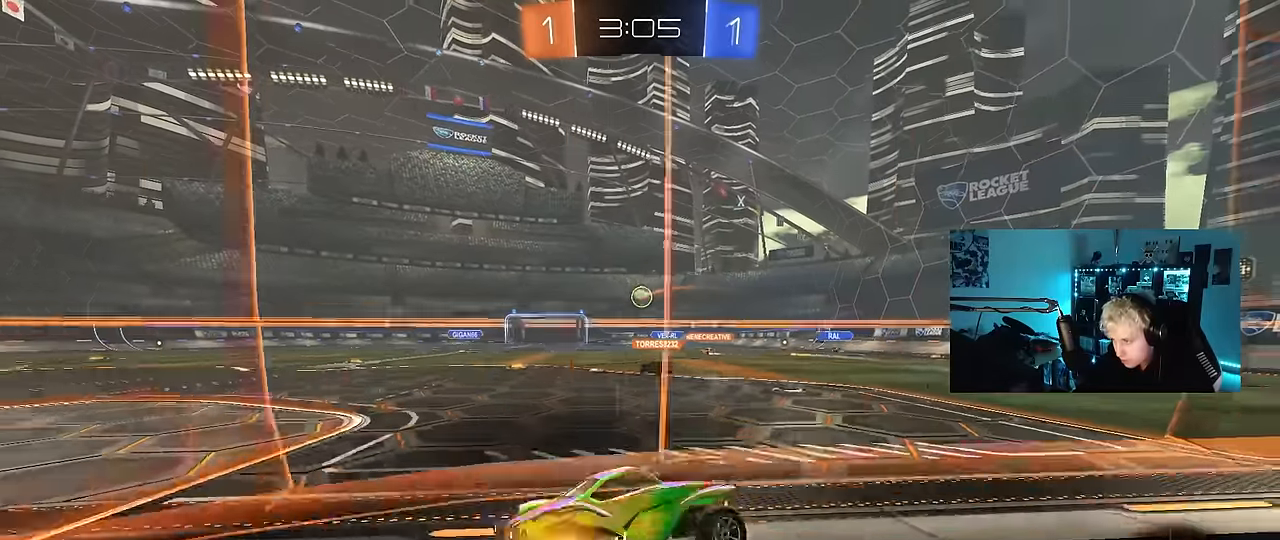
{"keys": ["w"], "mouse": [], "mouse_move": "still", "events": [[150, "shift", "down"], [250, "shift", "up"], [383, "d", "up"]]}
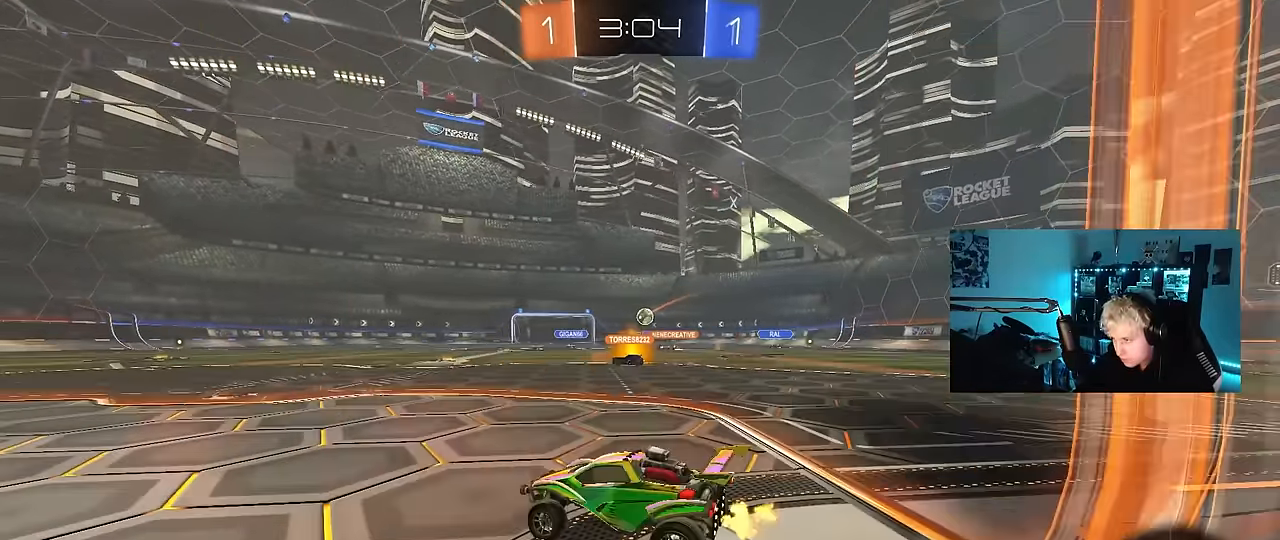
{"keys": ["d", "shift", "w"], "mouse": [], "mouse_move": "still", "events": [[317, "d", "down"], [450, "shift", "down"]]}
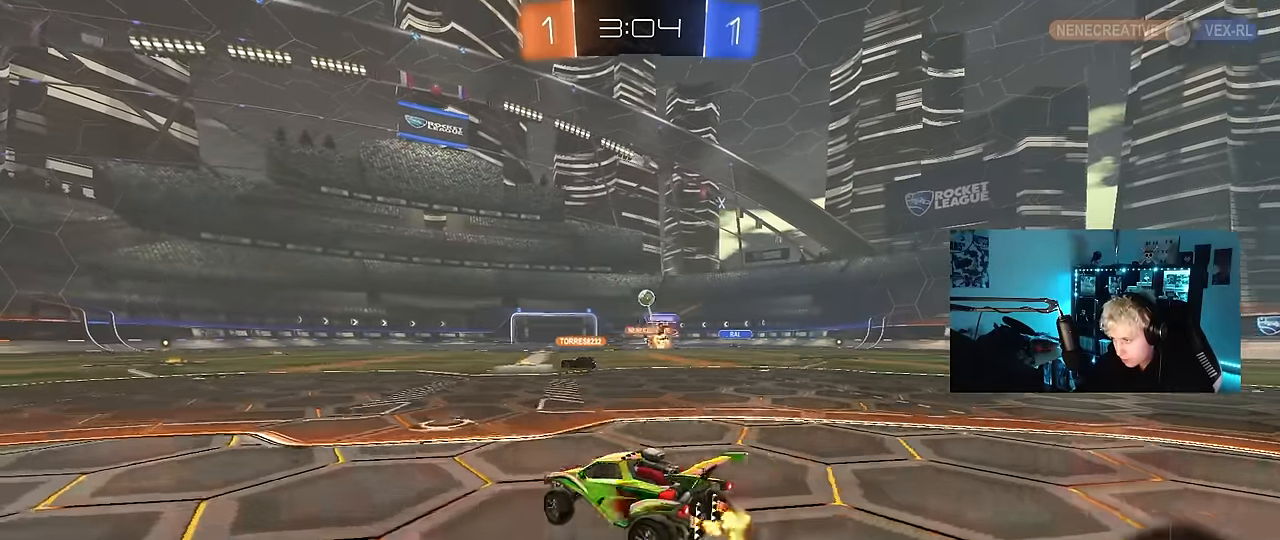
{"keys": ["w"], "mouse": [], "mouse_move": "still", "events": [[50, "shift", "up"], [133, "d", "up"], [183, "a", "down"], [283, "a", "up"], [367, "d", "down"], [467, "d", "up"]]}
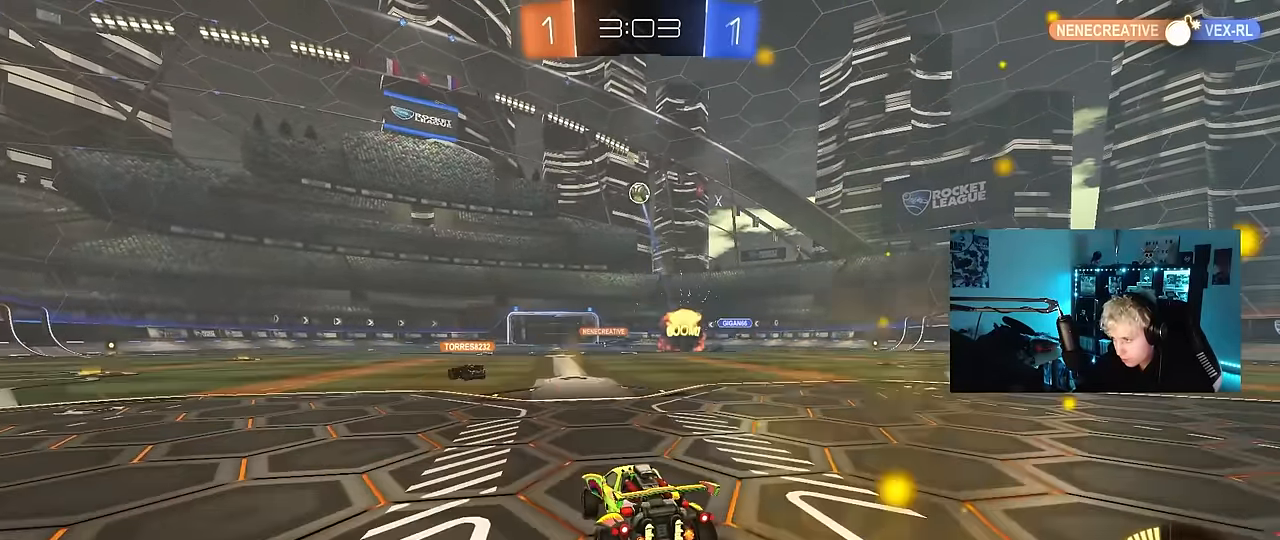
{"keys": ["a"], "mouse": [], "mouse_move": "still", "events": [[250, "d", "down"], [300, "w", "up"], [383, "d", "up"], [483, "a", "down"]]}
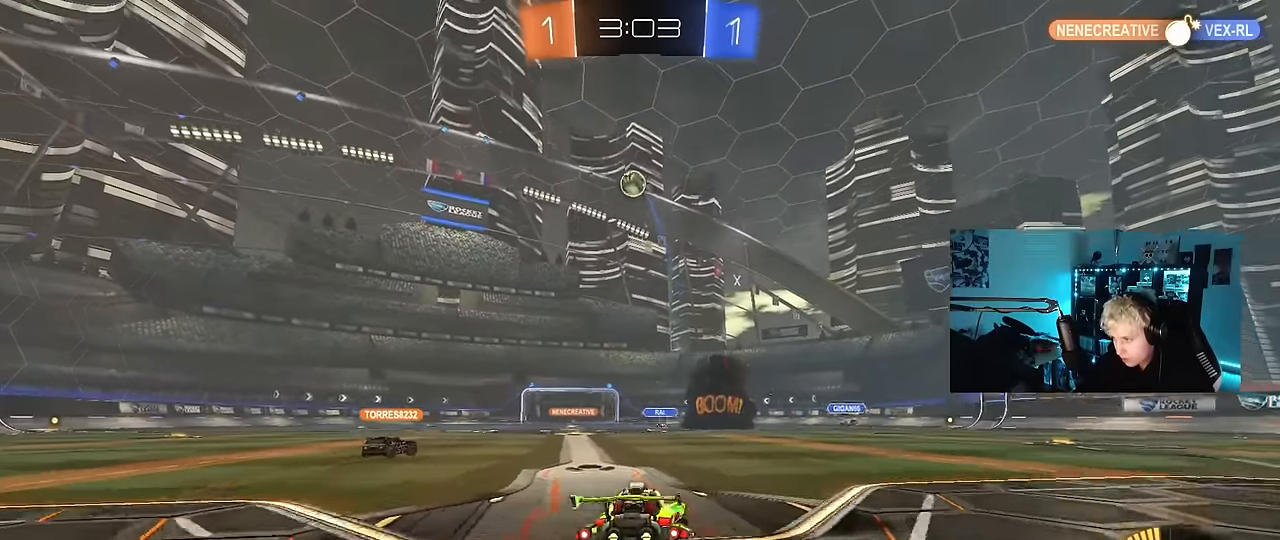
{"keys": ["a", "shift"], "mouse": [], "mouse_move": "still", "events": [[133, "a", "up"], [317, "a", "down"], [367, "s", "down"], [400, "s", "up"], [450, "s", "down"], [500, "s", "up"], [500, "shift", "down"]]}
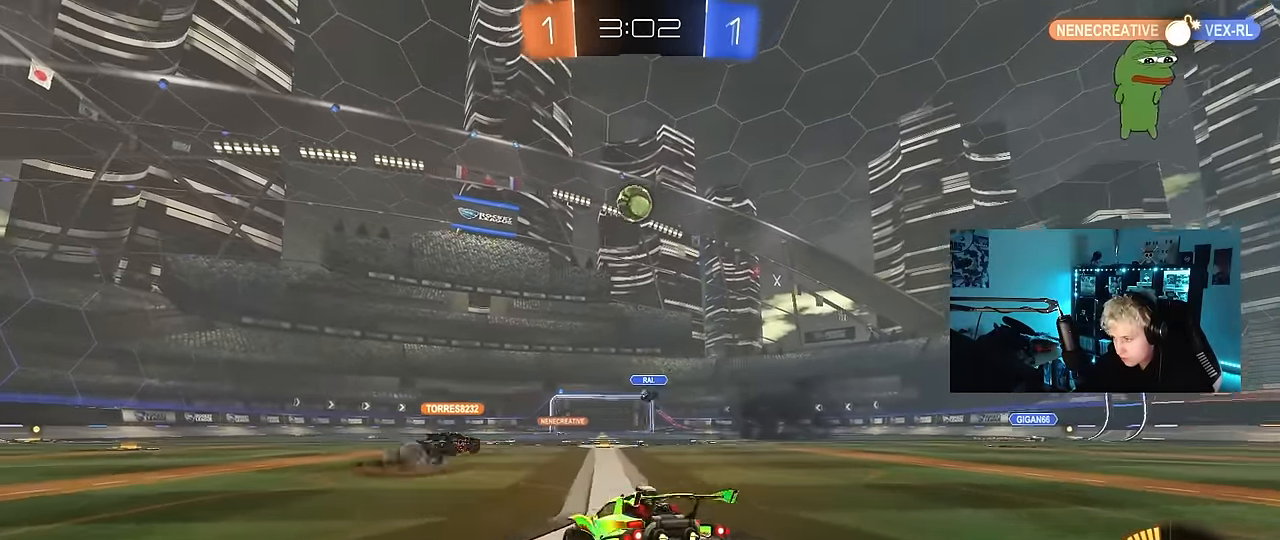
{"keys": ["a", "w"], "mouse": ["left"], "mouse_move": "still", "events": [[100, "mouse_left", "down"], [133, "shift", "up"], [133, "w", "down"], [333, "shift", "down"], [417, "shift", "up"]]}
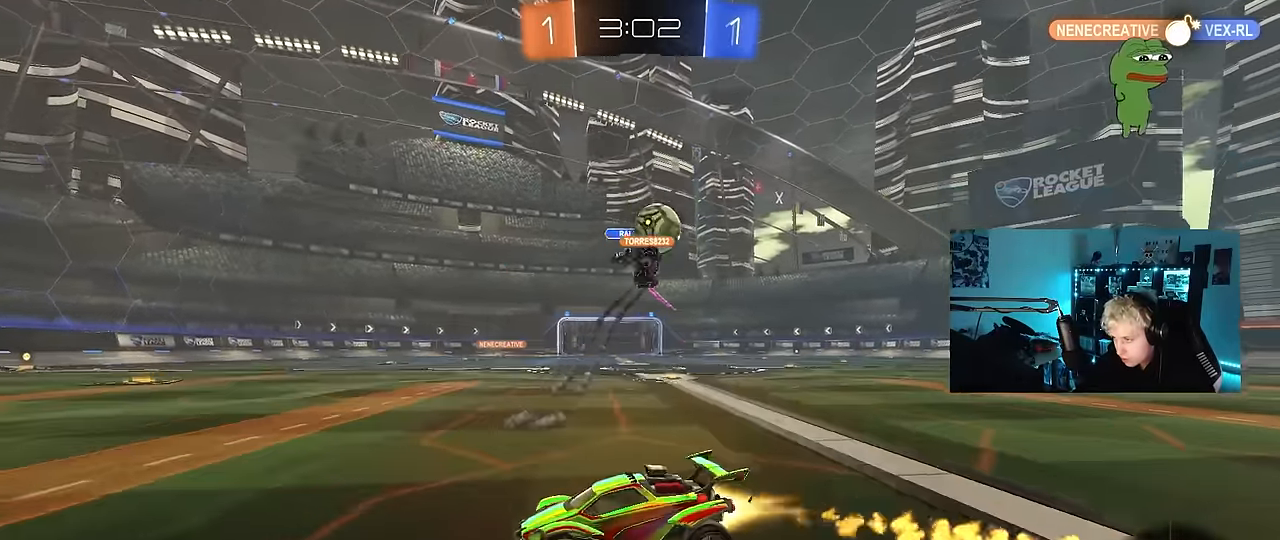
{"keys": ["a", "w"], "mouse": [], "mouse_move": "still", "events": [[300, "shift", "down"], [350, "shift", "up"], [433, "mouse_left", "up"]]}
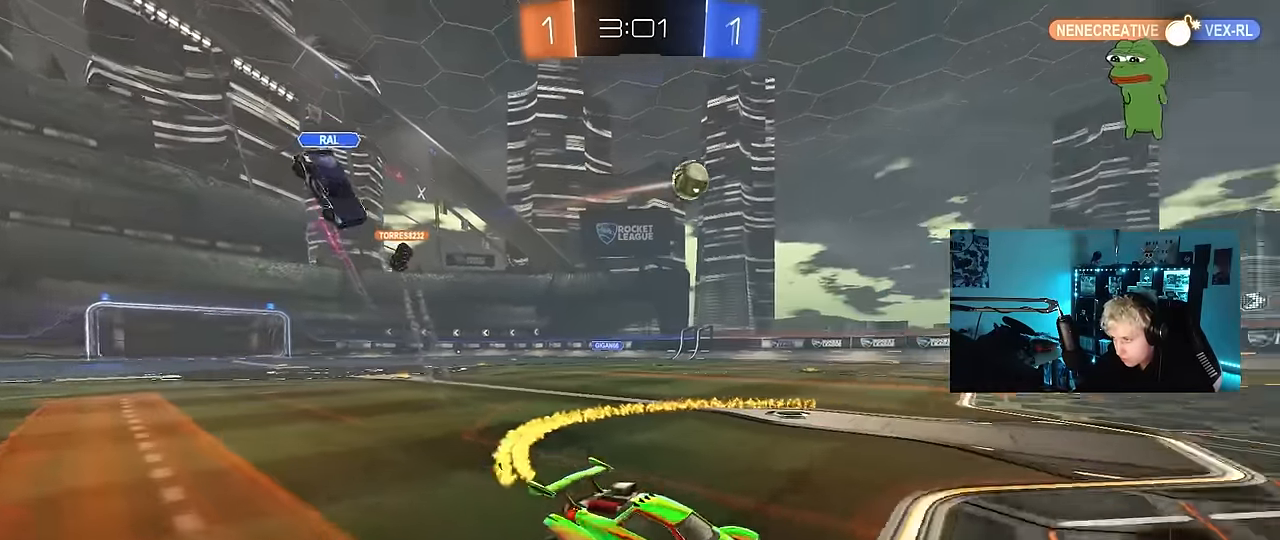
{"keys": ["d", "w"], "mouse": [], "mouse_move": "still", "events": [[167, "a", "up"], [500, "d", "down"]]}
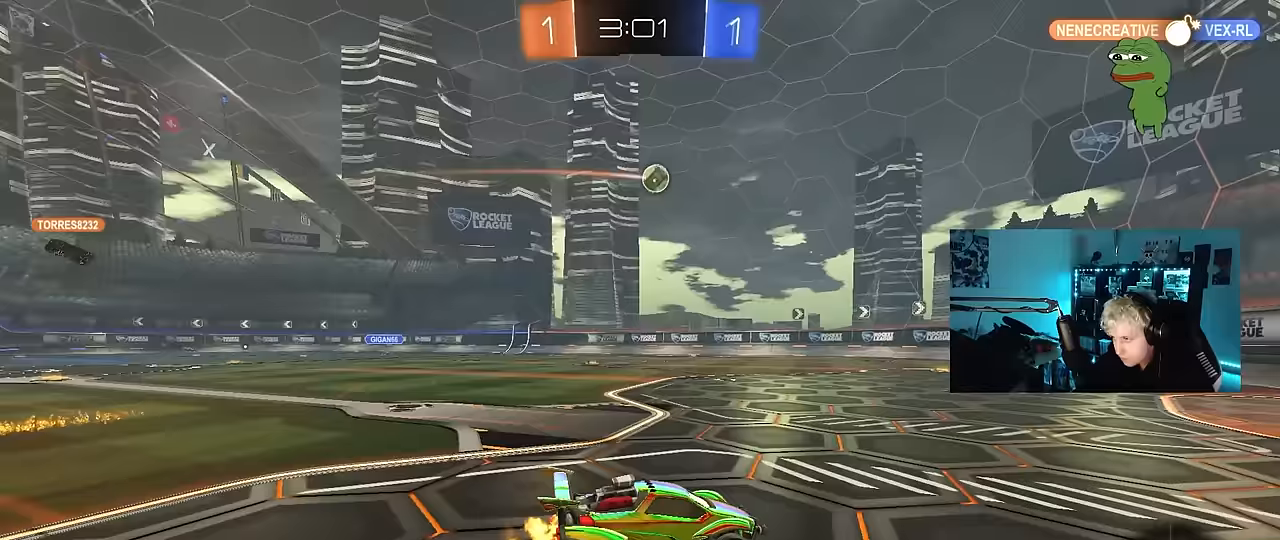
{"keys": ["a", "shift", "w"], "mouse": [], "mouse_move": "still", "events": [[100, "d", "up"], [100, "mouse_left", "down"], [367, "a", "down"], [367, "mouse_left", "up"], [417, "shift", "down"]]}
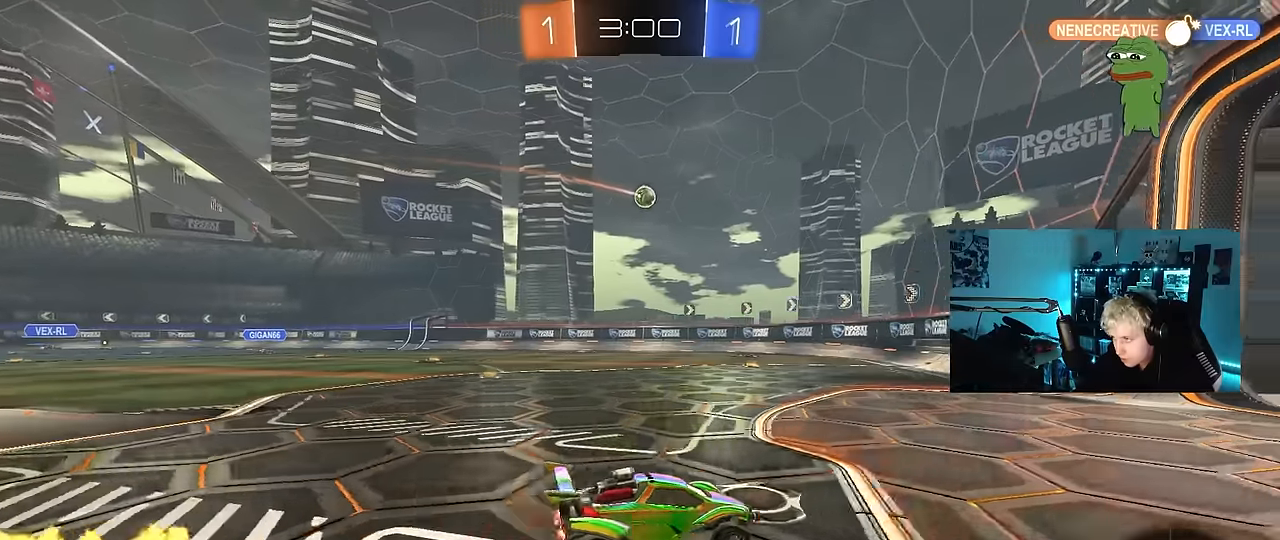
{"keys": ["a"], "mouse": [], "mouse_move": "still", "events": [[17, "shift", "up"], [150, "a", "up"], [250, "a", "down"], [433, "w", "up"]]}
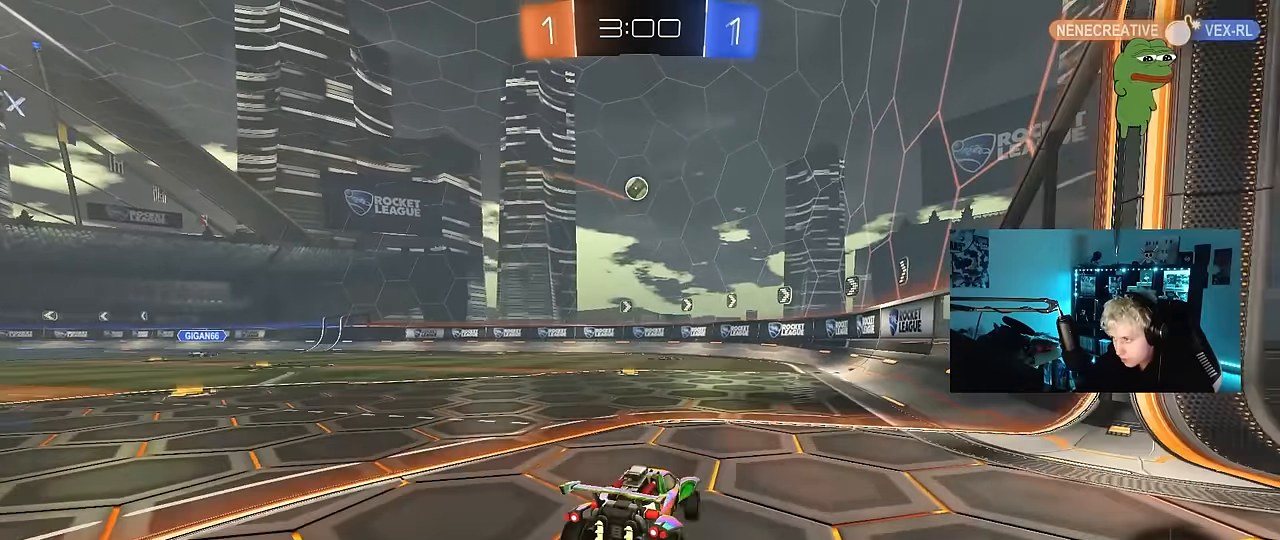
{"keys": [], "mouse": [], "events": [[83, "a", "up"], [83, "d", "down"], [117, "s", "down"], [267, "mouse_right", "down"], [317, "d", "up"], [367, "a", "down"], [450, "s", "up"], [500, "a", "up"], [500, "mouse_right", "up"]]}
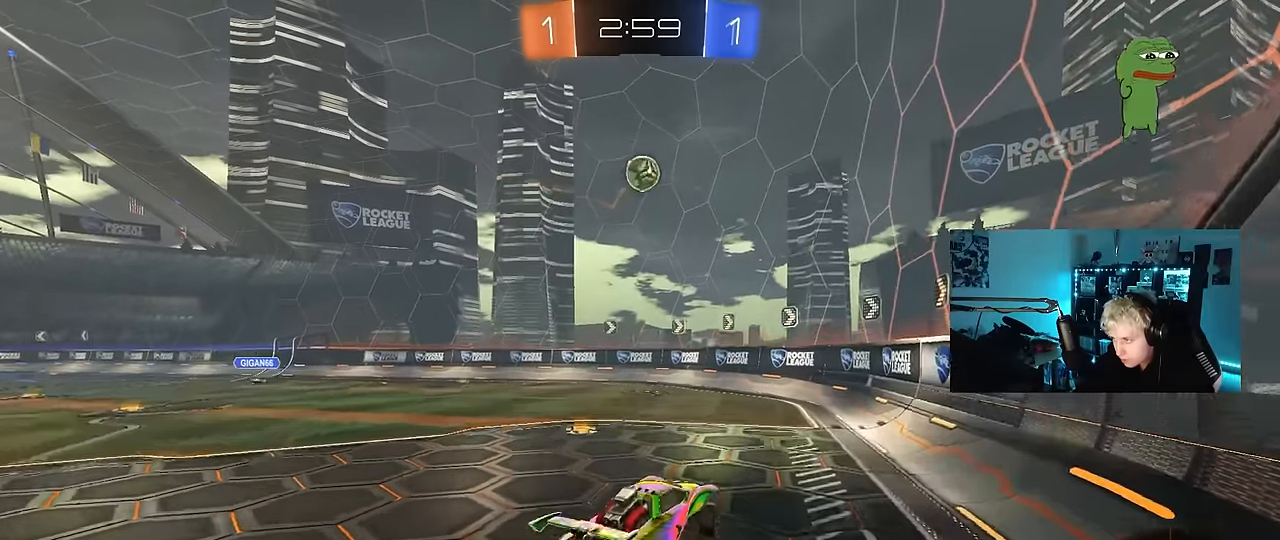
{"keys": ["d", "shift", "w"], "mouse": [], "mouse_move": "still", "events": [[50, "mouse_right", "down"], [100, "mouse_left", "down"], [133, "d", "down"], [133, "mouse_left", "up"], [133, "mouse_right", "up"], [133, "w", "down"], [333, "mouse_left", "down"], [333, "shift", "down"], [467, "mouse_left", "up"]]}
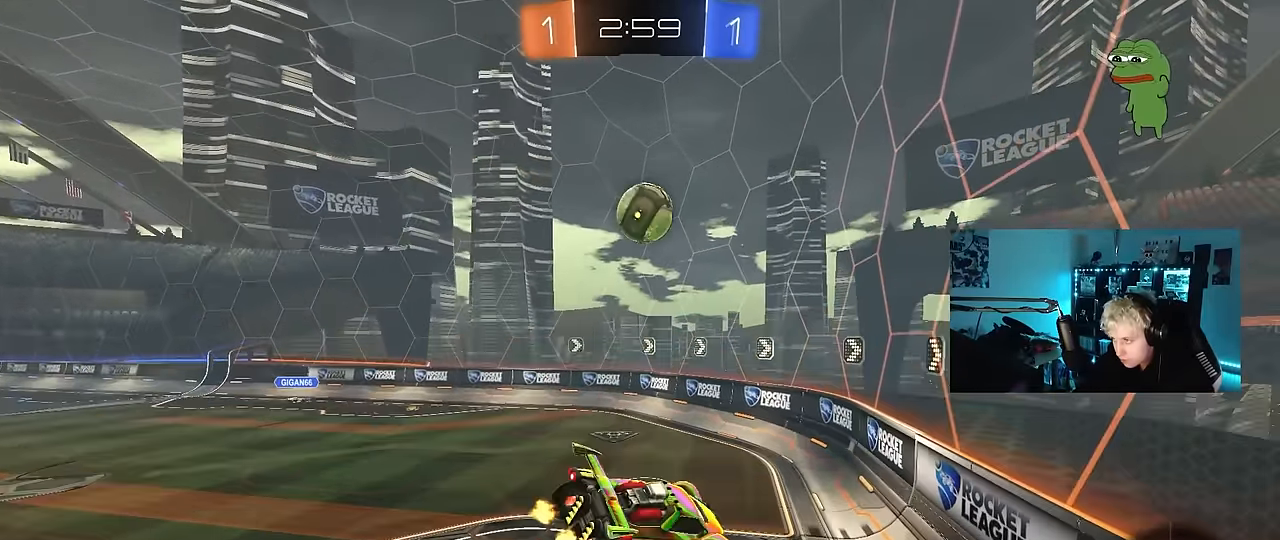
{"keys": ["d", "shift", "w"], "mouse": [], "mouse_move": "still", "events": [[17, "w", "up"], [67, "mouse_left", "down"], [117, "shift", "up"], [167, "d", "up"], [167, "mouse_left", "up"], [167, "s", "down"], [200, "s", "up"], [250, "shift", "down"], [350, "mouse_left", "down"], [350, "w", "down"], [383, "shift", "up"], [433, "mouse_left", "up"], [433, "shift", "down"], [483, "d", "down"]]}
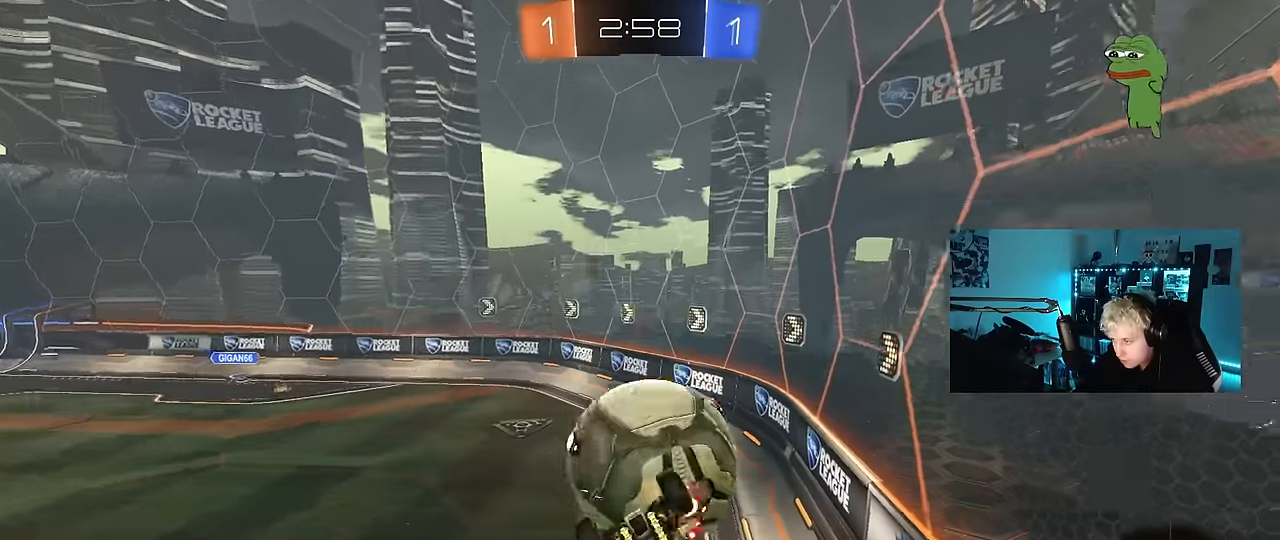
{"keys": ["d", "s"], "mouse": ["left"], "mouse_move": "still", "events": [[267, "shift", "up"], [317, "mouse_left", "down"], [317, "w", "up"], [367, "shift", "down"], [400, "s", "down"], [500, "shift", "up"]]}
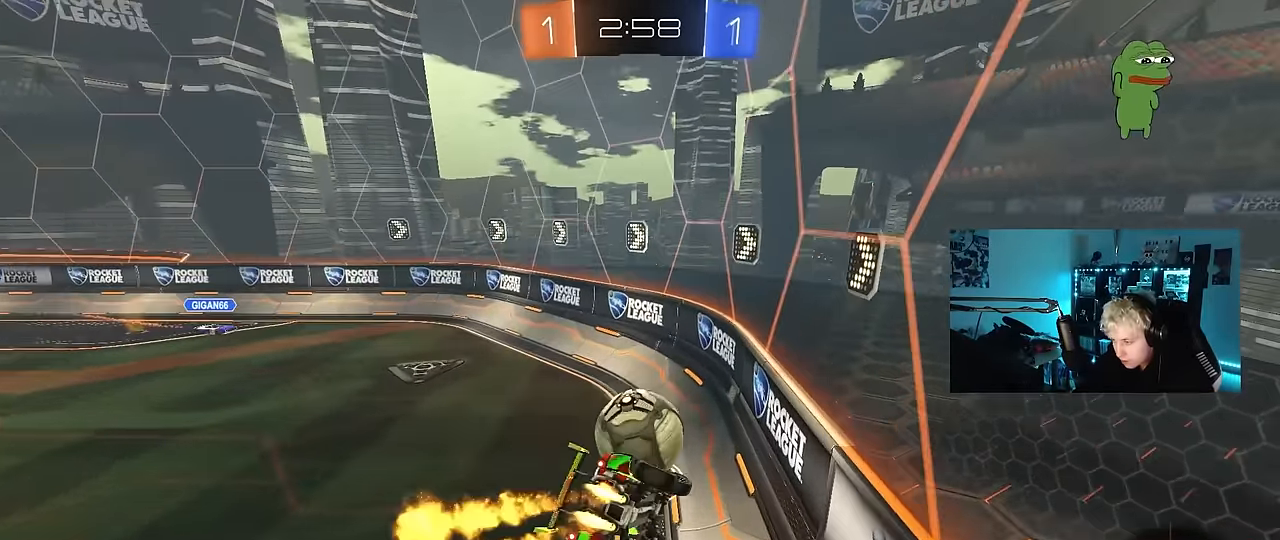
{"keys": ["d", "w"], "mouse": [], "mouse_move": "still", "events": [[50, "d", "up"], [50, "mouse_left", "up"], [100, "a", "down"], [150, "a", "up"], [150, "s", "up"], [233, "d", "down"], [383, "w", "down"]]}
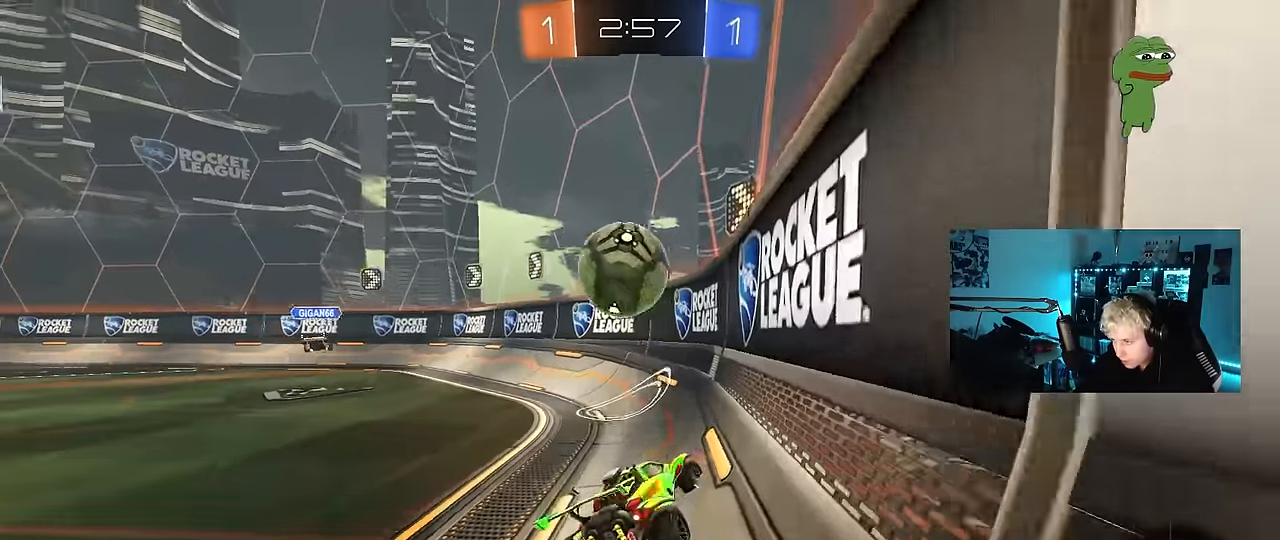
{"keys": ["a", "shift", "w"], "mouse": ["right"], "mouse_move": "still", "events": [[117, "mouse_left", "down"], [250, "a", "down"], [250, "d", "up"], [300, "shift", "down"], [350, "mouse_right", "down"], [433, "mouse_left", "up"], [433, "mouse_right", "up"], [483, "mouse_right", "down"]]}
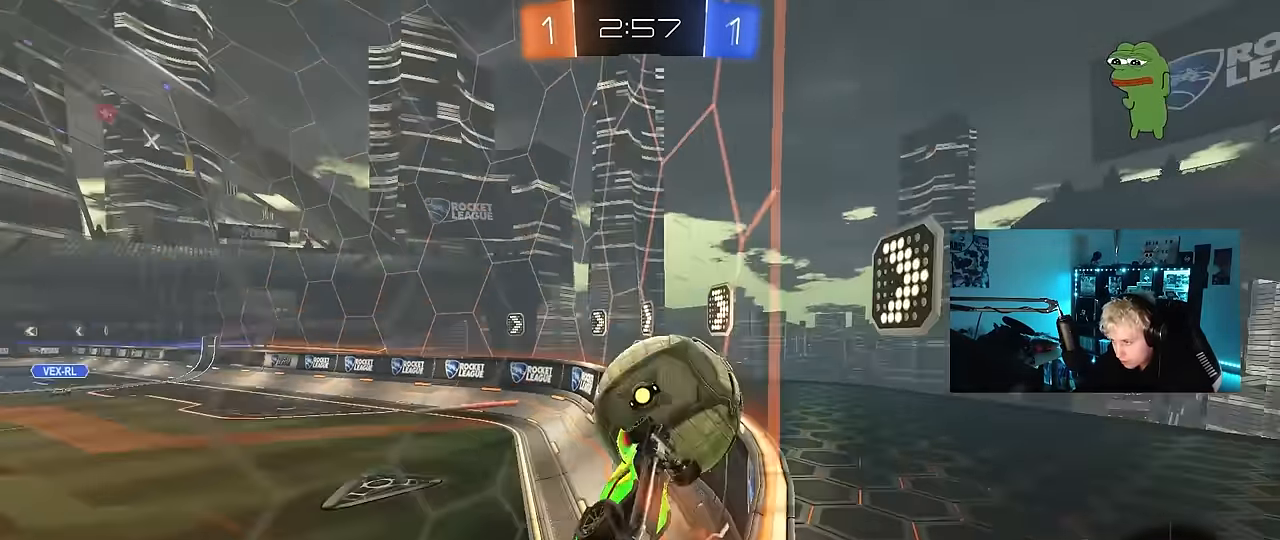
{"keys": ["a", "shift"], "mouse": ["left"], "mouse_move": "still", "events": [[83, "s", "down"], [83, "w", "up"], [167, "mouse_right", "up"], [350, "s", "up"], [500, "mouse_left", "down"]]}
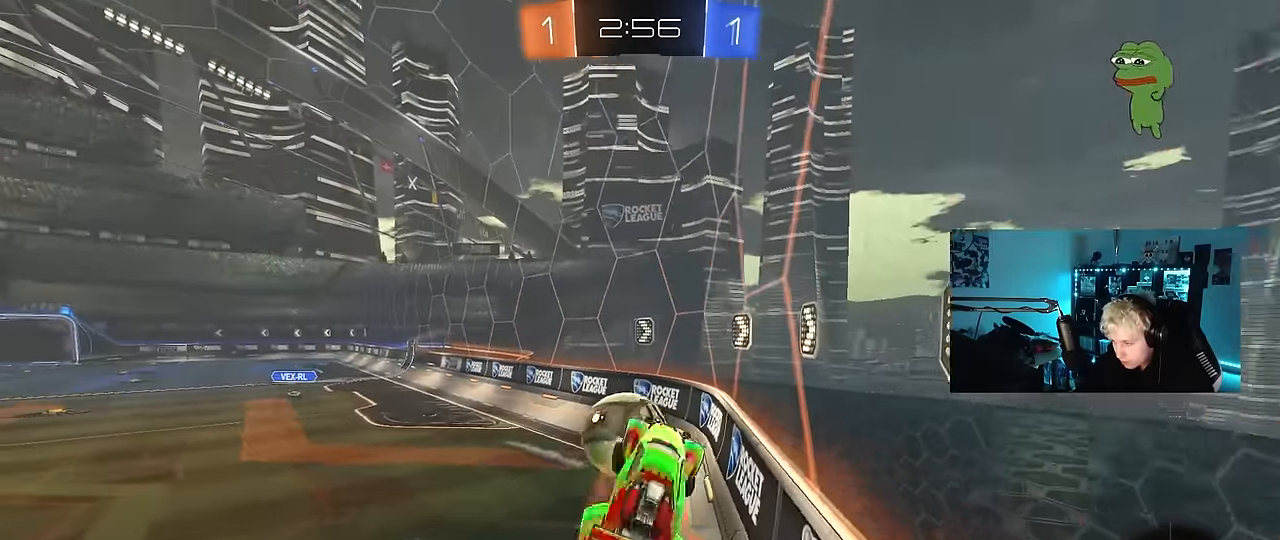
{"keys": [], "mouse": [], "mouse_move": "still", "events": [[50, "s", "down"], [150, "shift", "up"], [183, "a", "up"], [333, "d", "down"], [383, "mouse_left", "up"], [417, "s", "up"], [467, "d", "up"]]}